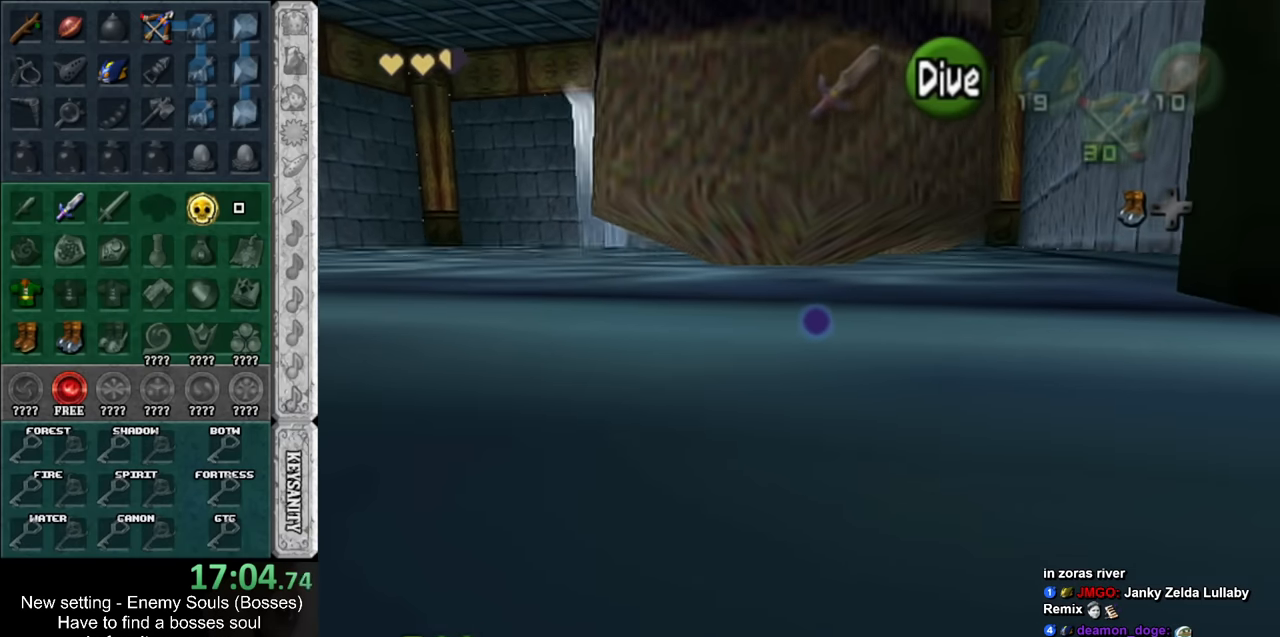
Gameplay with a controller (Nintendo layout); each line is a JSON object with the inputs held at the frame after it. "events" lists button and stick changes between this image and that frame as [ms after this image, input, new state], when the widget could be followed in between. Not read: L3 R3.
{"buttons": [], "left_stick": "up", "right_stick": "center", "events": [[50, "B", "up"], [167, "B", "down"], [267, "B", "up"], [333, "B", "down"], [417, "B", "up"]]}
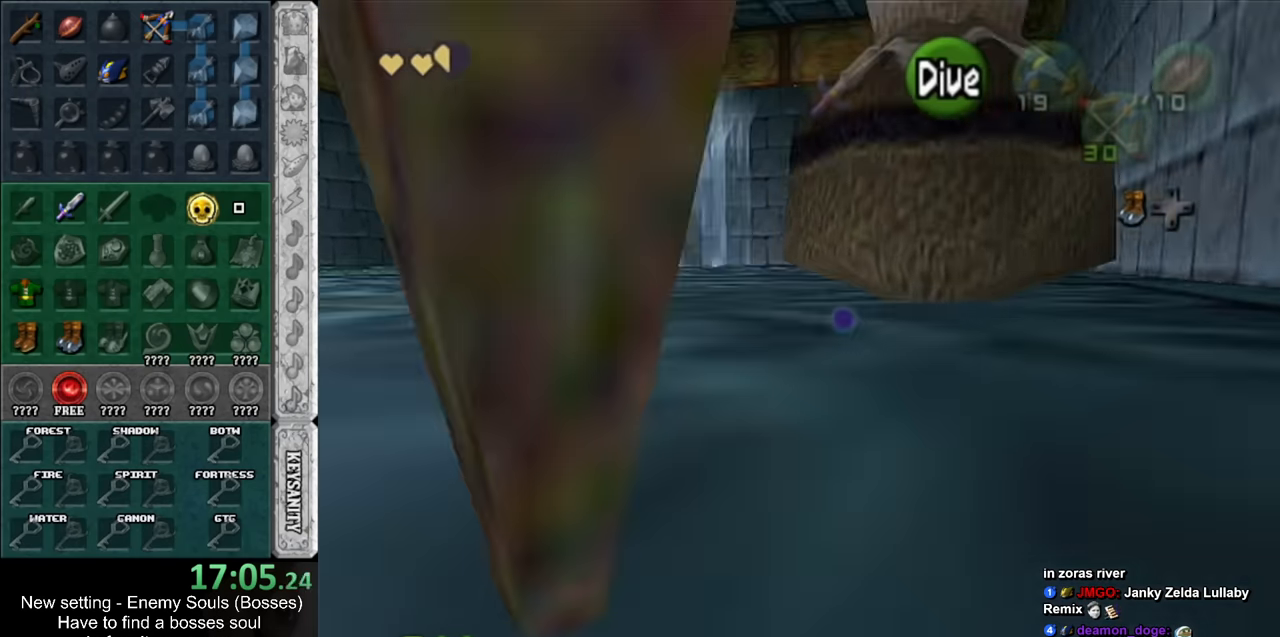
{"buttons": [], "left_stick": "up", "right_stick": "center", "events": [[17, "B", "down"], [83, "B", "up"], [167, "B", "down"], [233, "B", "up"], [333, "B", "down"], [417, "B", "up"]]}
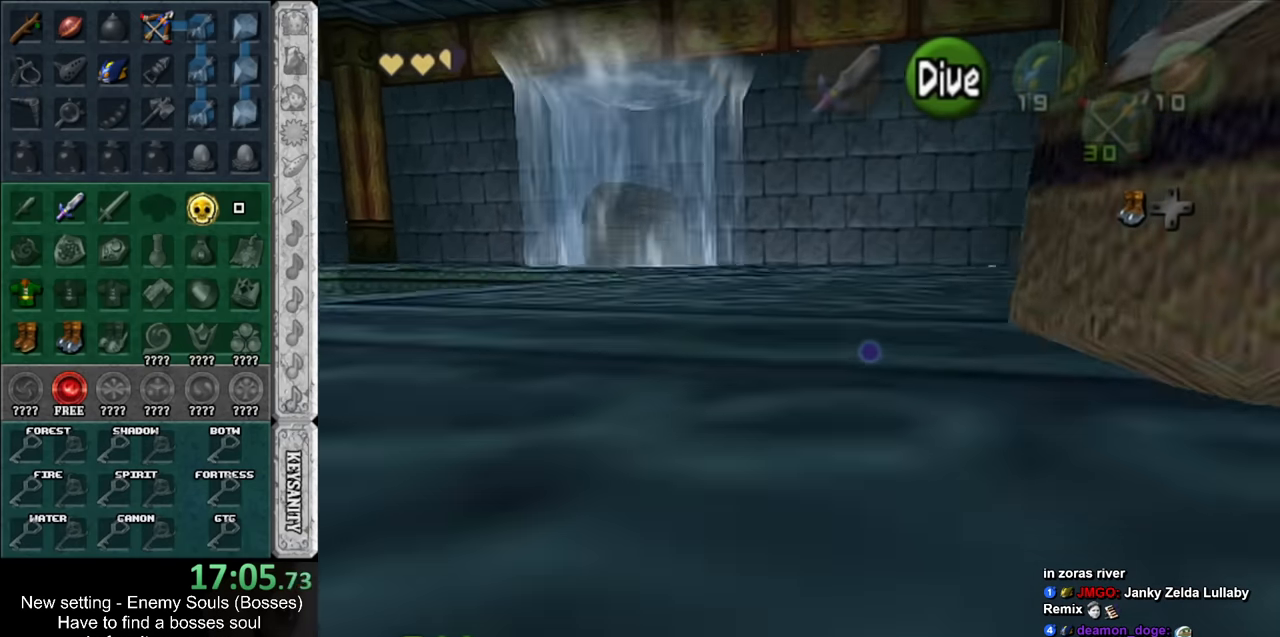
{"buttons": ["B"], "left_stick": "up", "right_stick": "center", "events": [[17, "B", "down"], [83, "B", "up"], [167, "B", "down"], [233, "B", "up"], [333, "B", "down"], [383, "B", "up"], [483, "B", "down"]]}
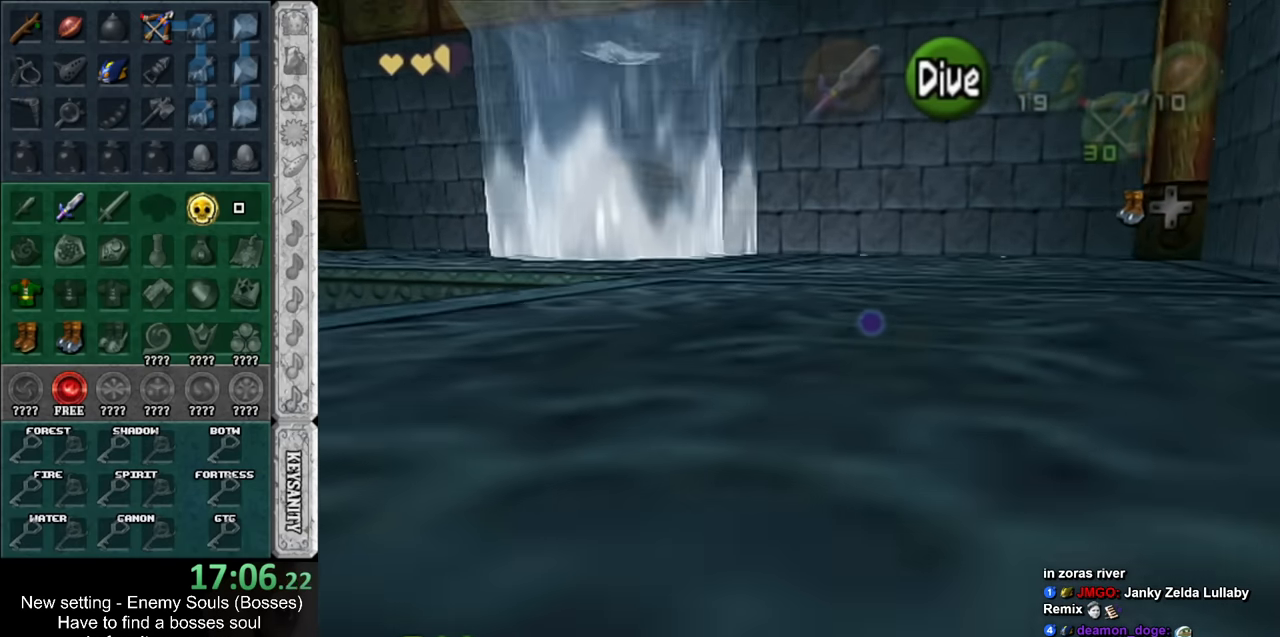
{"buttons": [], "left_stick": "up-left", "right_stick": "center", "events": [[50, "B", "up"], [133, "B", "down"], [200, "B", "up"], [300, "B", "down"], [400, "B", "up"], [400, "left_stick", "up-left"]]}
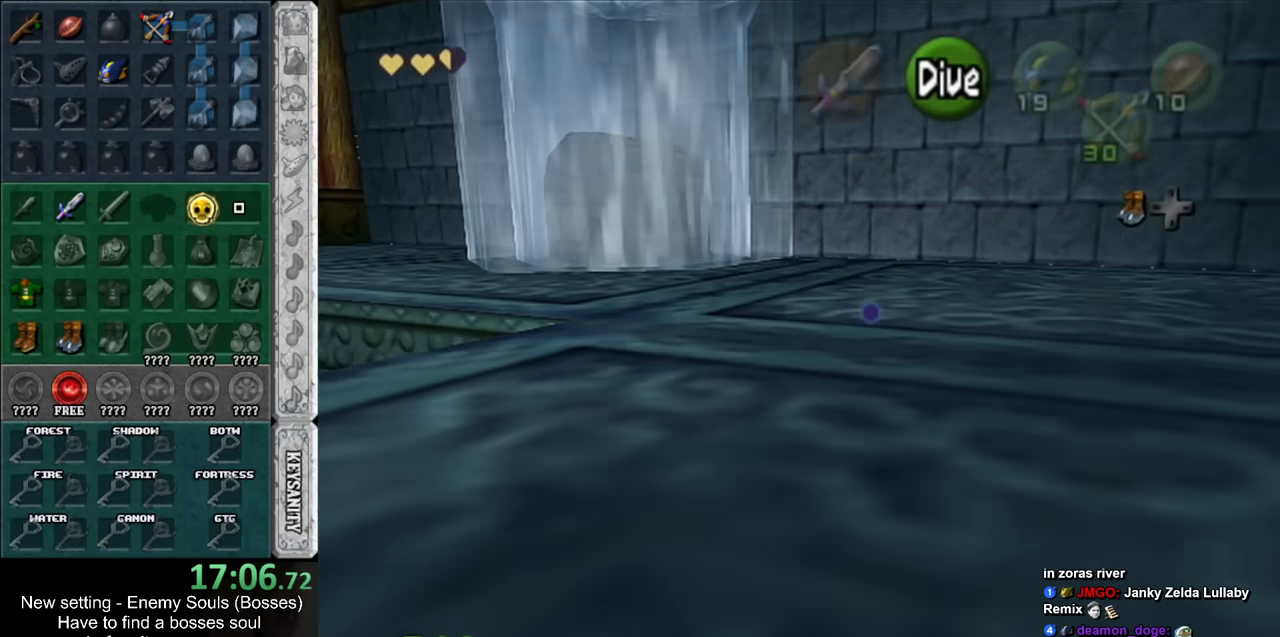
{"buttons": [], "left_stick": "up-left", "right_stick": "center", "events": [[333, "A", "down"], [417, "A", "up"]]}
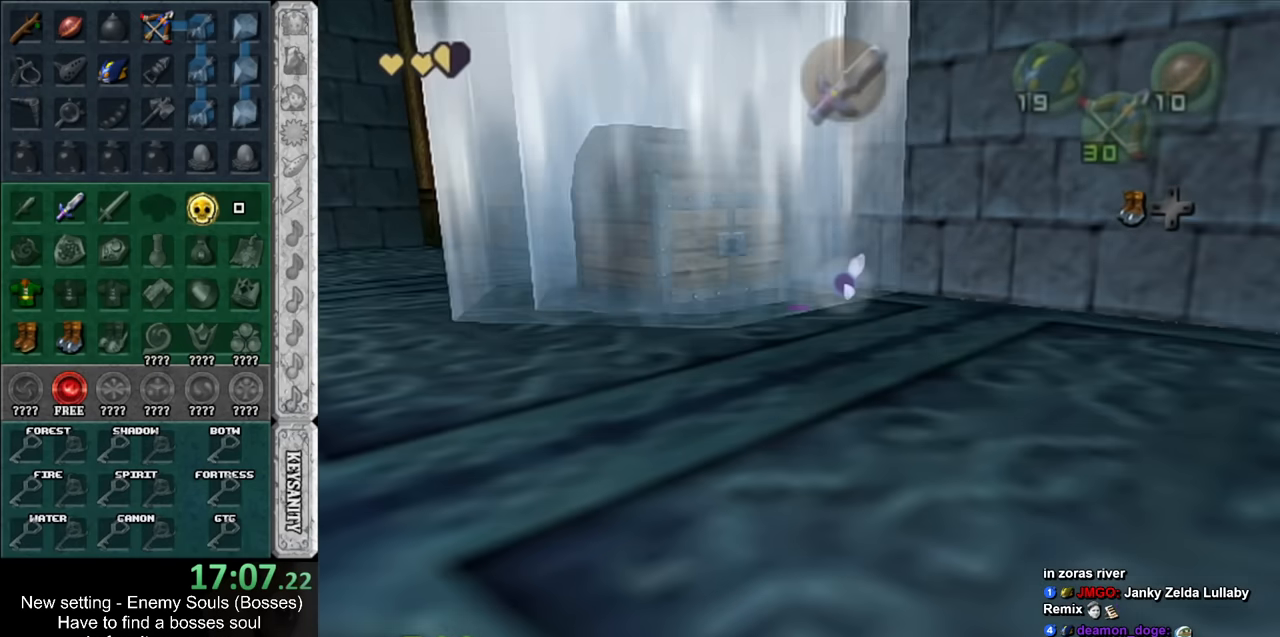
{"buttons": [], "left_stick": "down", "right_stick": "center", "events": [[17, "A", "down"], [83, "A", "up"], [167, "A", "down"], [233, "A", "up"], [233, "left_stick", "center"], [333, "A", "down"], [383, "A", "up"], [450, "left_stick", "down"]]}
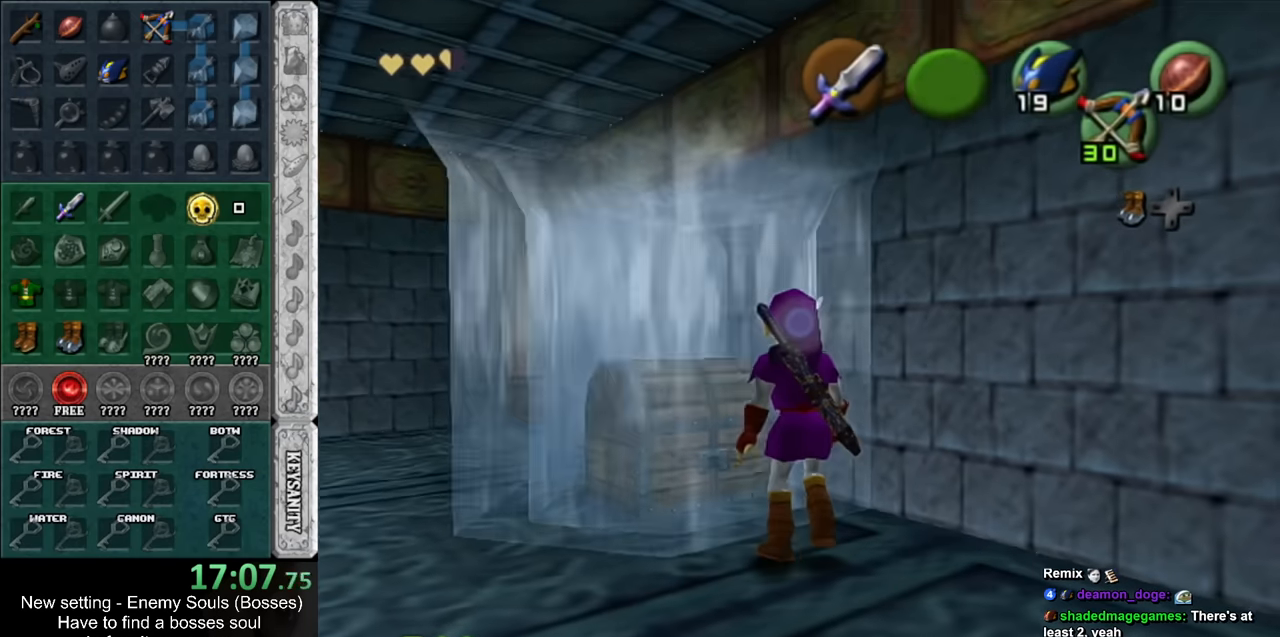
{"buttons": [], "left_stick": "center", "right_stick": "center", "events": [[367, "left_stick", "center"]]}
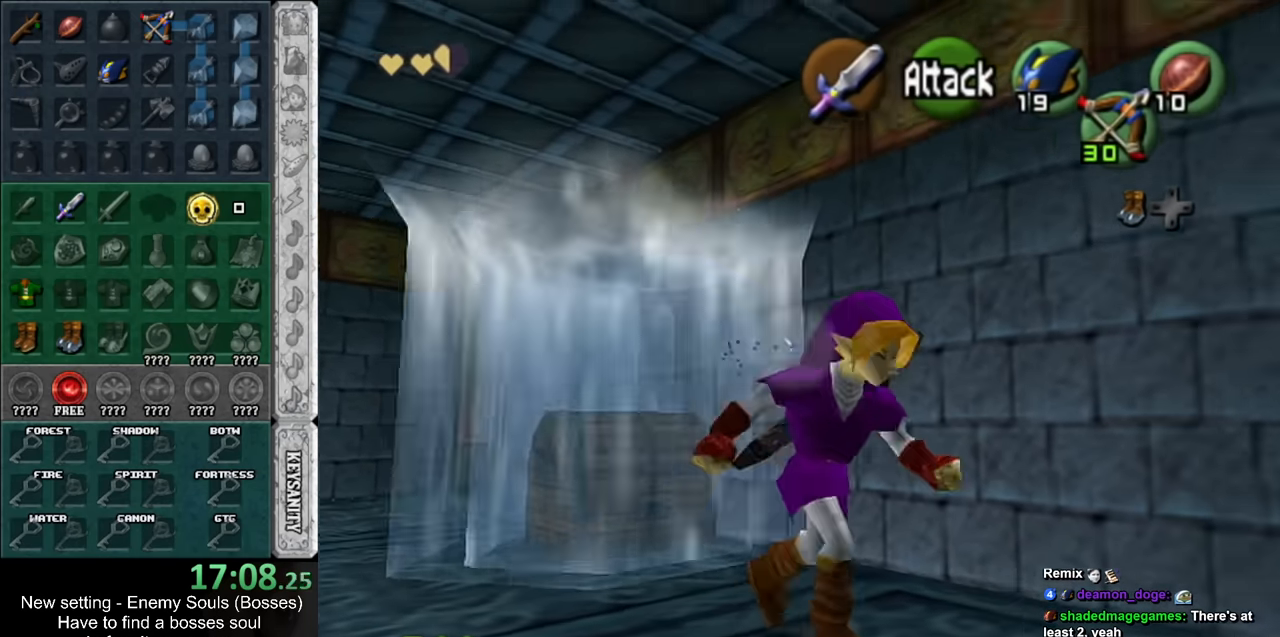
{"buttons": ["A"], "left_stick": "up-left", "right_stick": "center", "events": [[17, "left_stick", "up"], [233, "left_stick", "up-left"], [450, "A", "down"]]}
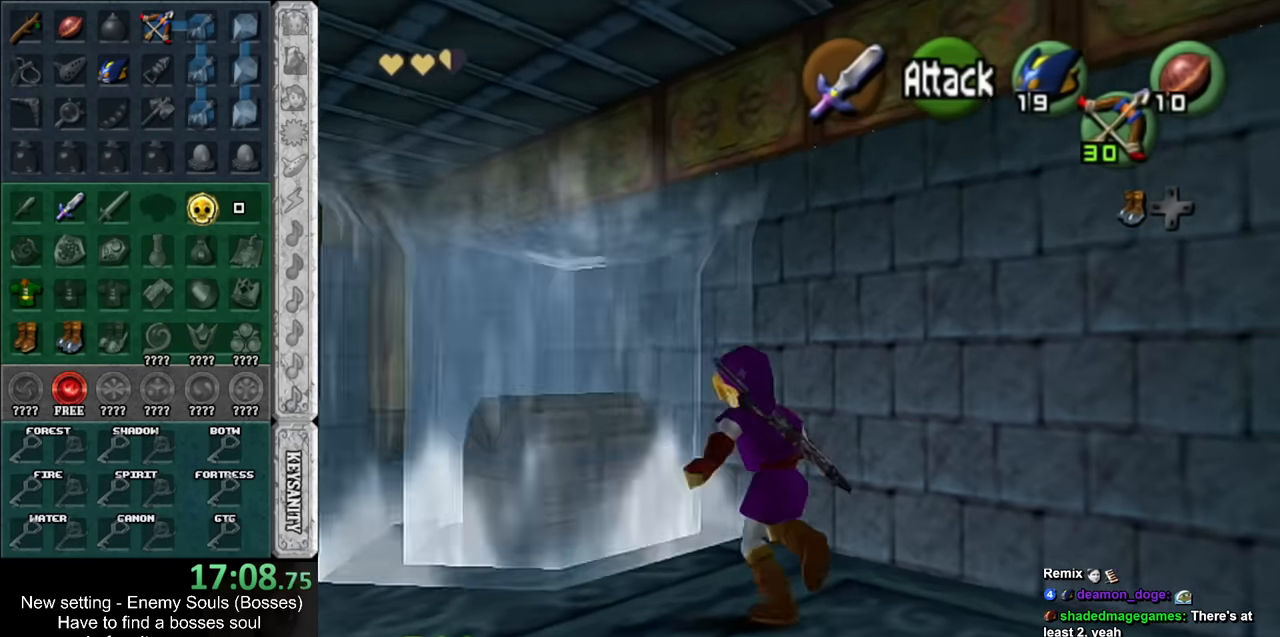
{"buttons": [], "left_stick": "center", "right_stick": "center", "events": [[17, "A", "up"], [117, "A", "down"], [133, "A", "up"], [133, "left_stick", "up"], [233, "A", "down"], [300, "A", "up"], [367, "A", "down"], [367, "left_stick", "center"], [450, "A", "up"]]}
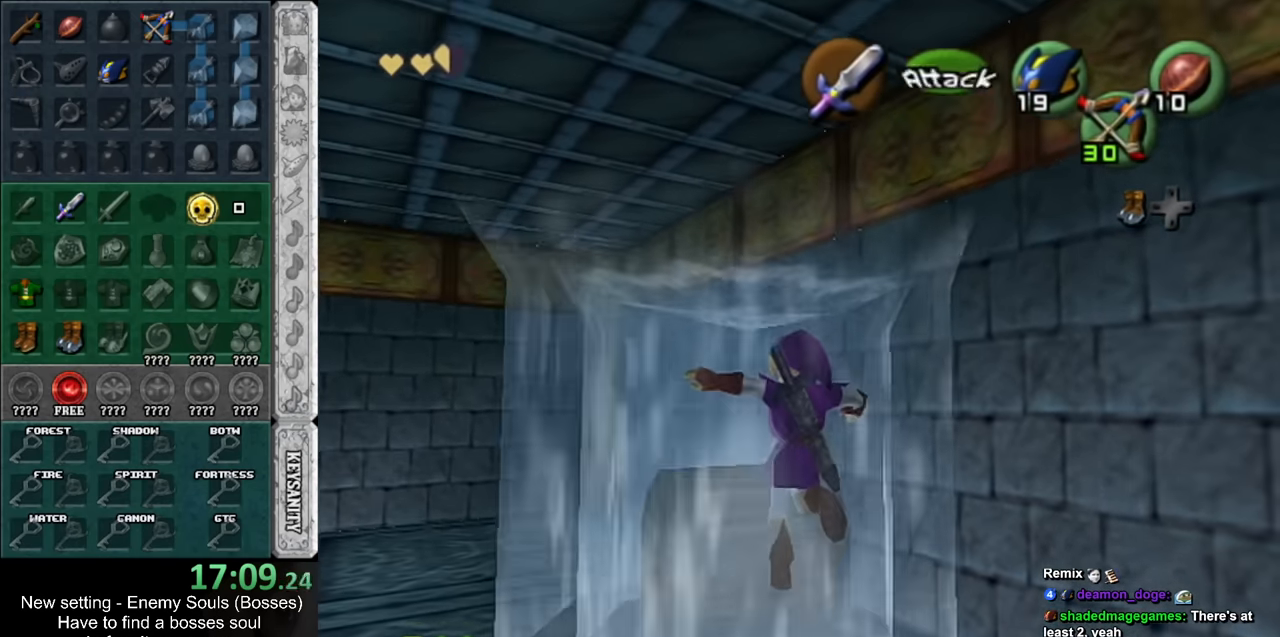
{"buttons": [], "left_stick": "down", "right_stick": "center", "events": [[50, "L1", "down"], [267, "L1", "up"], [383, "left_stick", "down"]]}
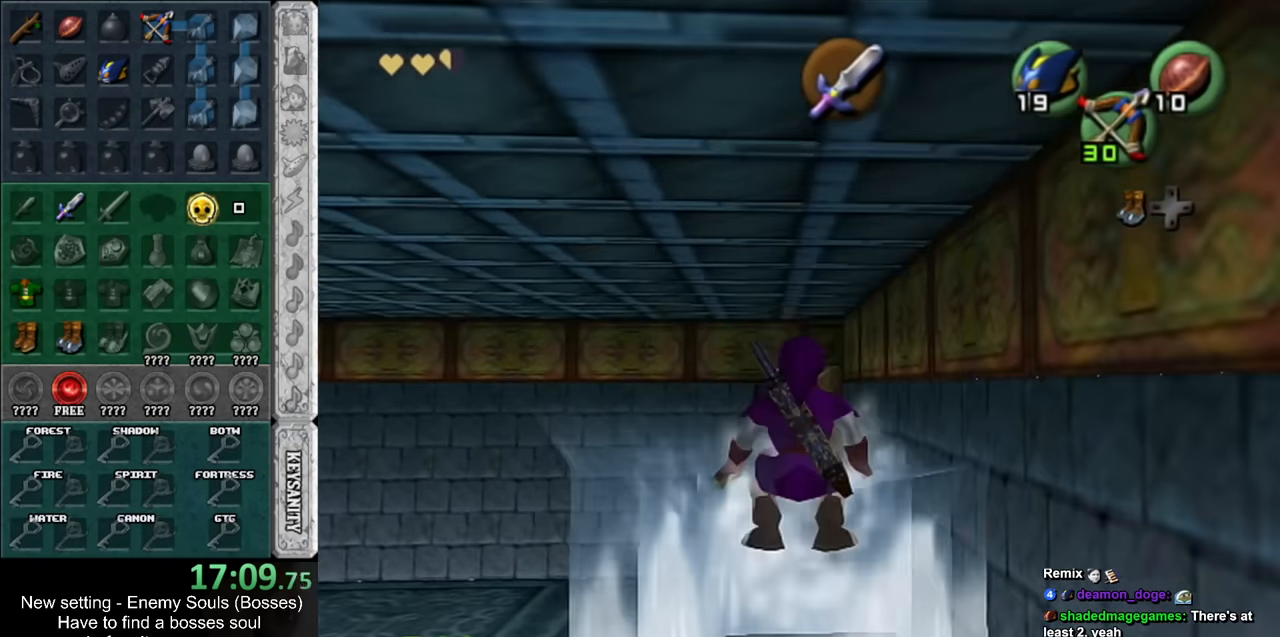
{"buttons": [], "left_stick": "up", "right_stick": "center", "events": [[400, "left_stick", "center"], [483, "left_stick", "up"]]}
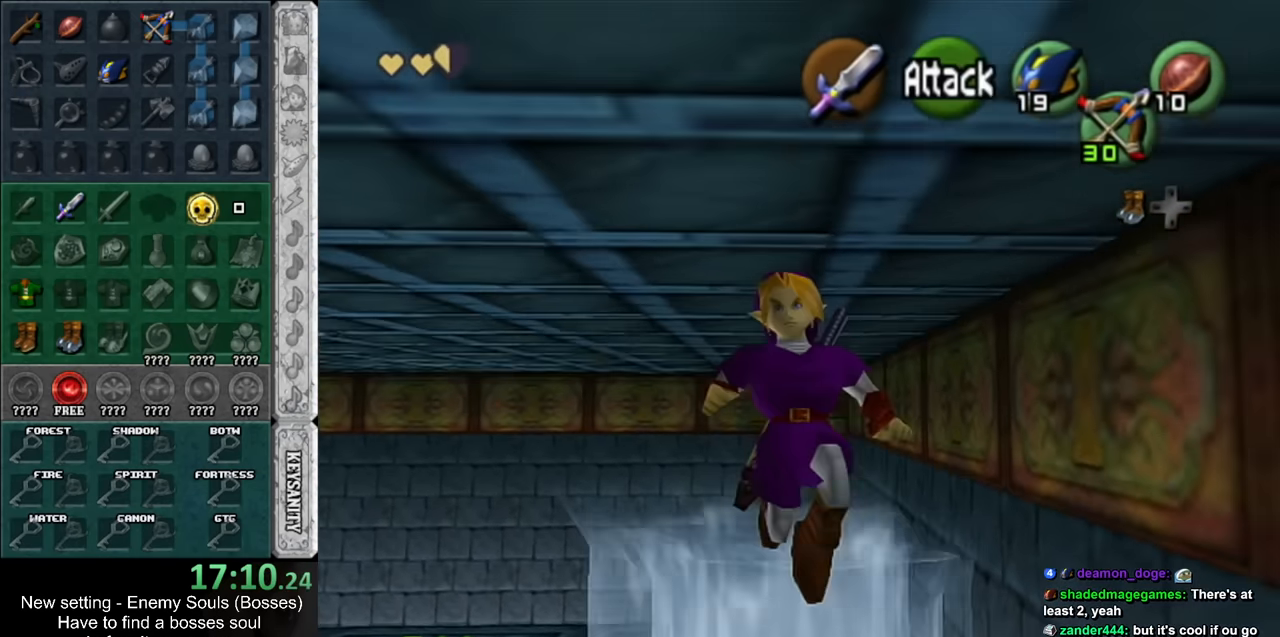
{"buttons": [], "left_stick": "up", "right_stick": "center", "events": []}
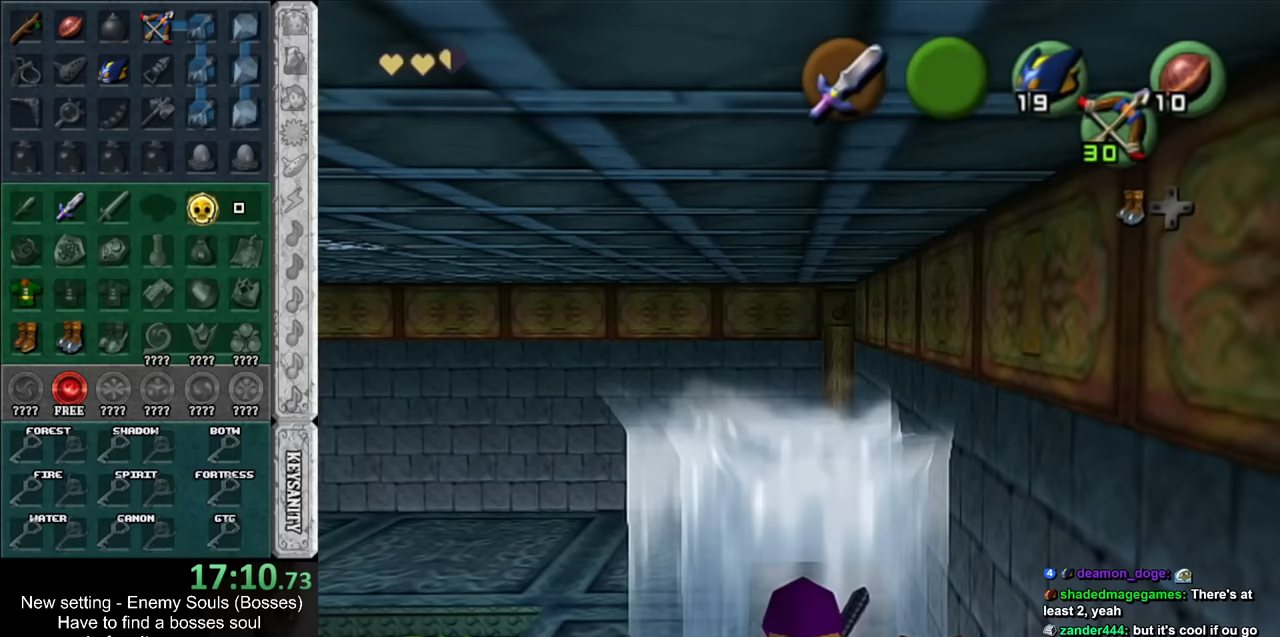
{"buttons": ["A"], "left_stick": "up", "right_stick": "center", "events": [[333, "A", "down"], [400, "A", "up"], [483, "A", "down"]]}
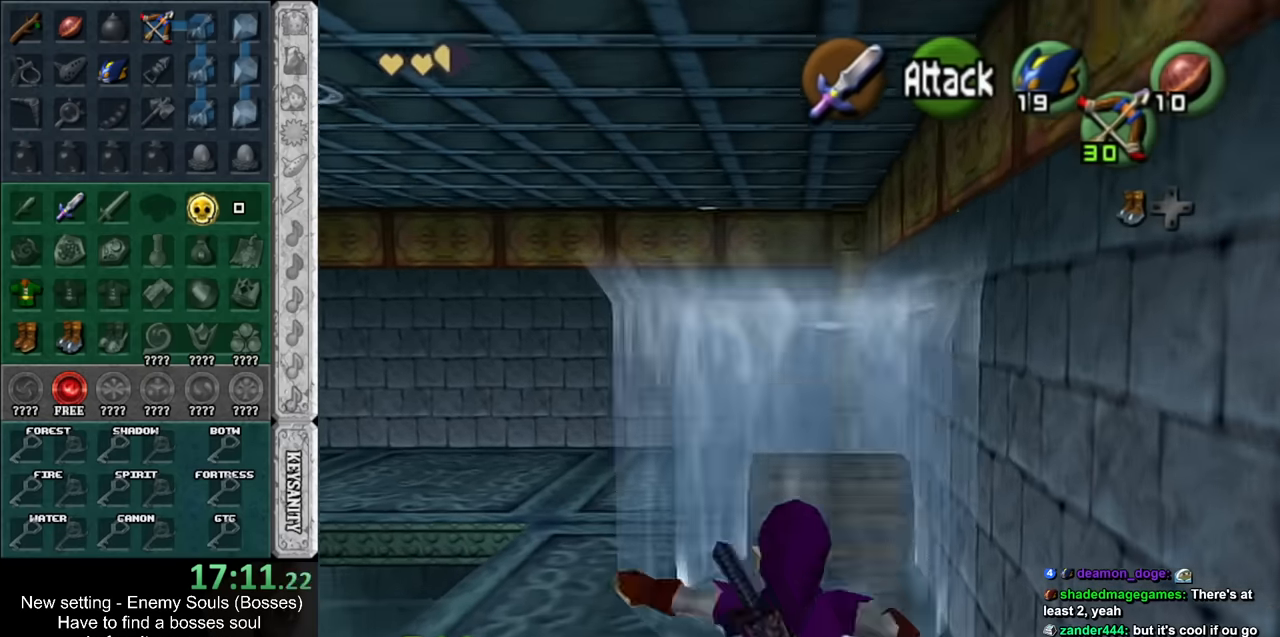
{"buttons": ["A"], "left_stick": "center", "right_stick": "center", "events": [[17, "A", "up"], [83, "A", "down"], [117, "left_stick", "center"], [150, "A", "up"], [200, "A", "down"], [200, "DPAD_LEFT", "down"], [233, "DPAD_DOWN", "down"], [267, "A", "up"], [267, "DPAD_DOWN", "up"], [300, "DPAD_LEFT", "up"], [333, "A", "down"], [383, "A", "up"], [483, "A", "down"]]}
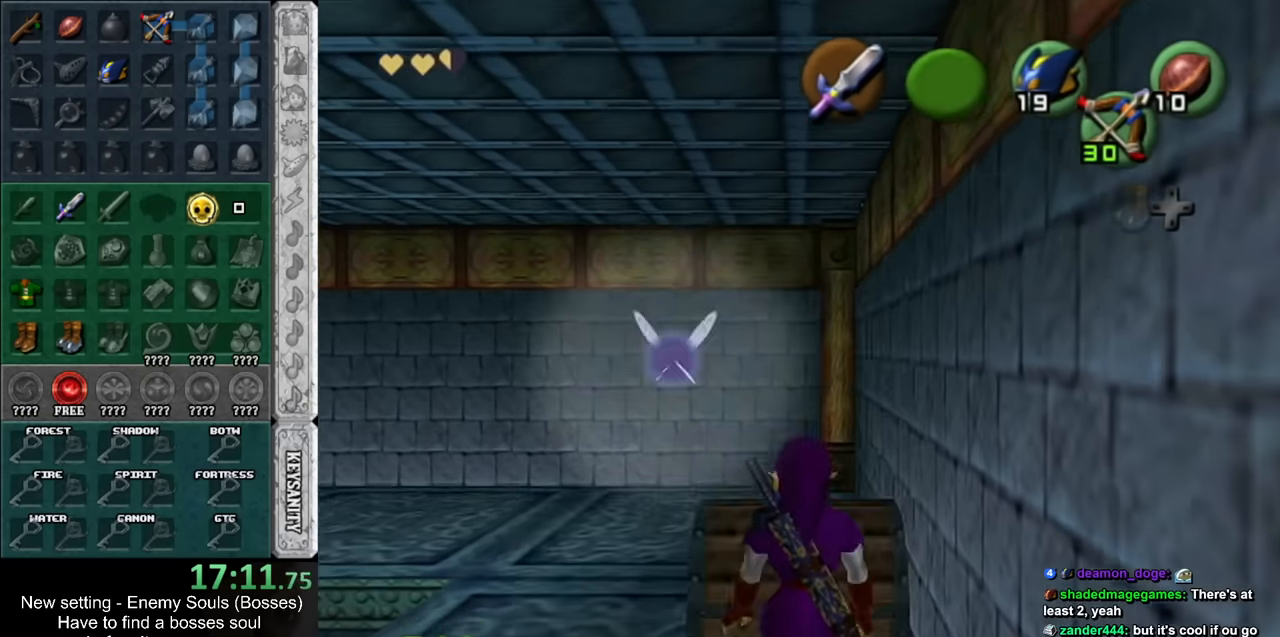
{"buttons": [], "left_stick": "center", "right_stick": "center", "events": [[17, "A", "up"], [117, "A", "down"], [200, "A", "up"]]}
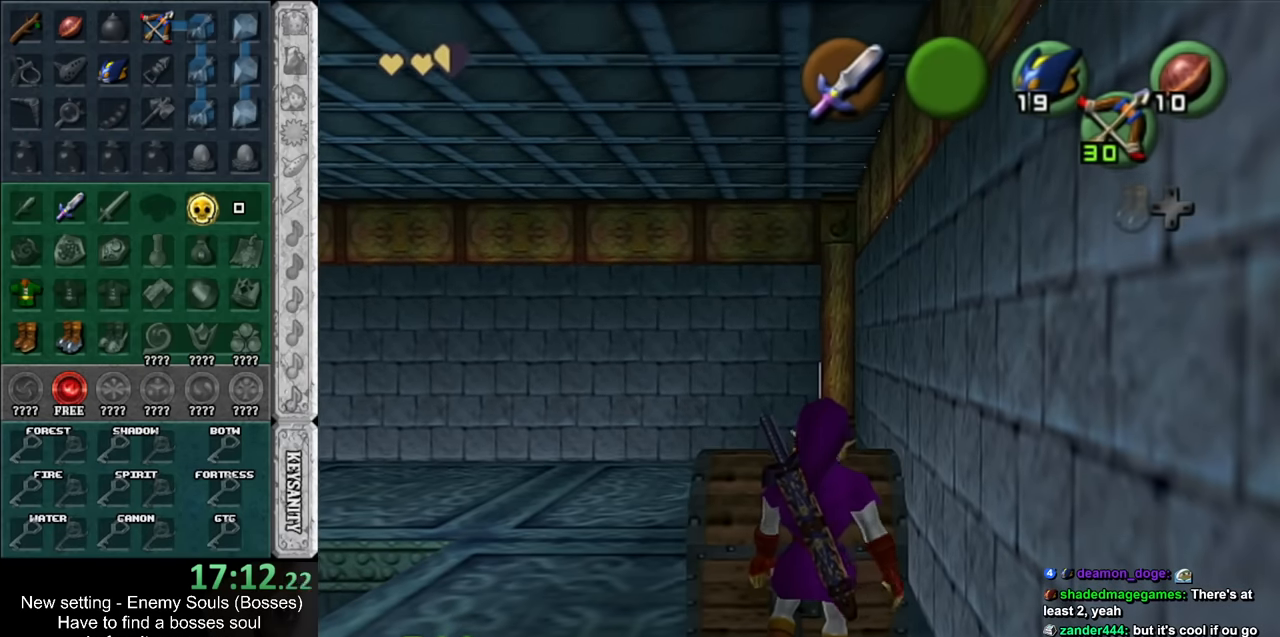
{"buttons": [], "left_stick": "center", "right_stick": "center", "events": [[233, "DPAD_LEFT", "down"], [367, "DPAD_LEFT", "up"]]}
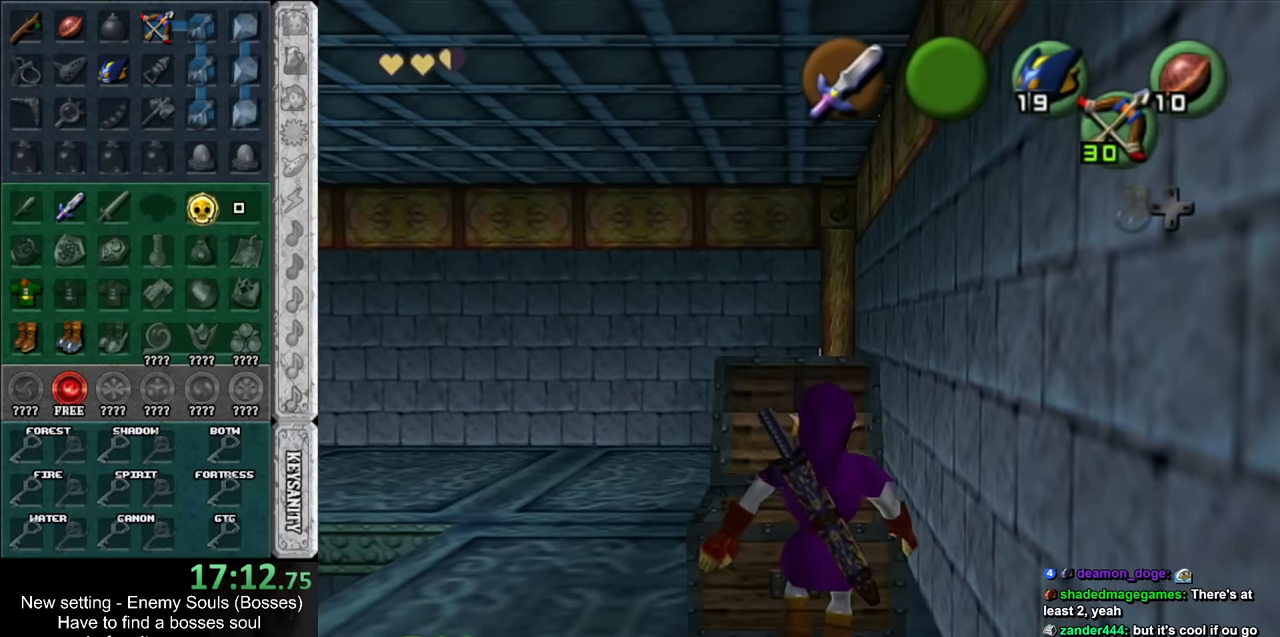
{"buttons": ["A", "B"], "left_stick": "center", "right_stick": "center", "events": [[450, "A", "down"], [450, "B", "down"]]}
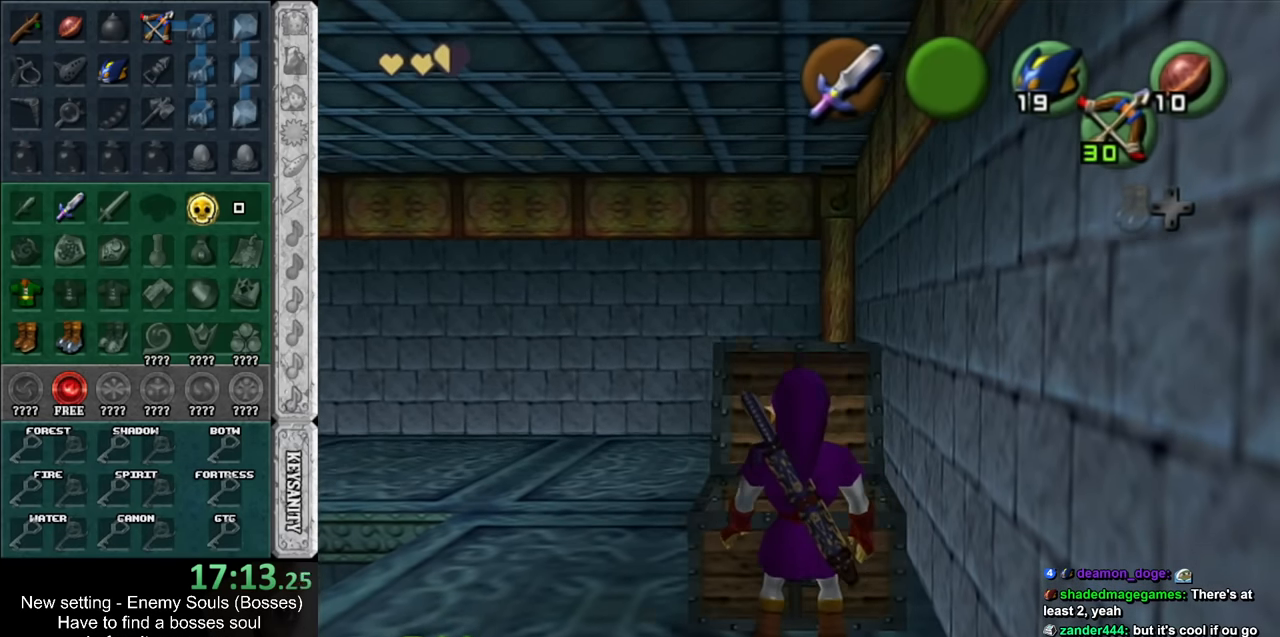
{"buttons": ["B"], "left_stick": "center", "right_stick": "center", "events": [[50, "A", "up"], [50, "B", "up"], [133, "B", "down"], [167, "A", "down"], [200, "A", "up"], [200, "B", "up"], [300, "B", "down"], [333, "A", "down"], [367, "A", "up"], [383, "B", "up"], [483, "B", "down"]]}
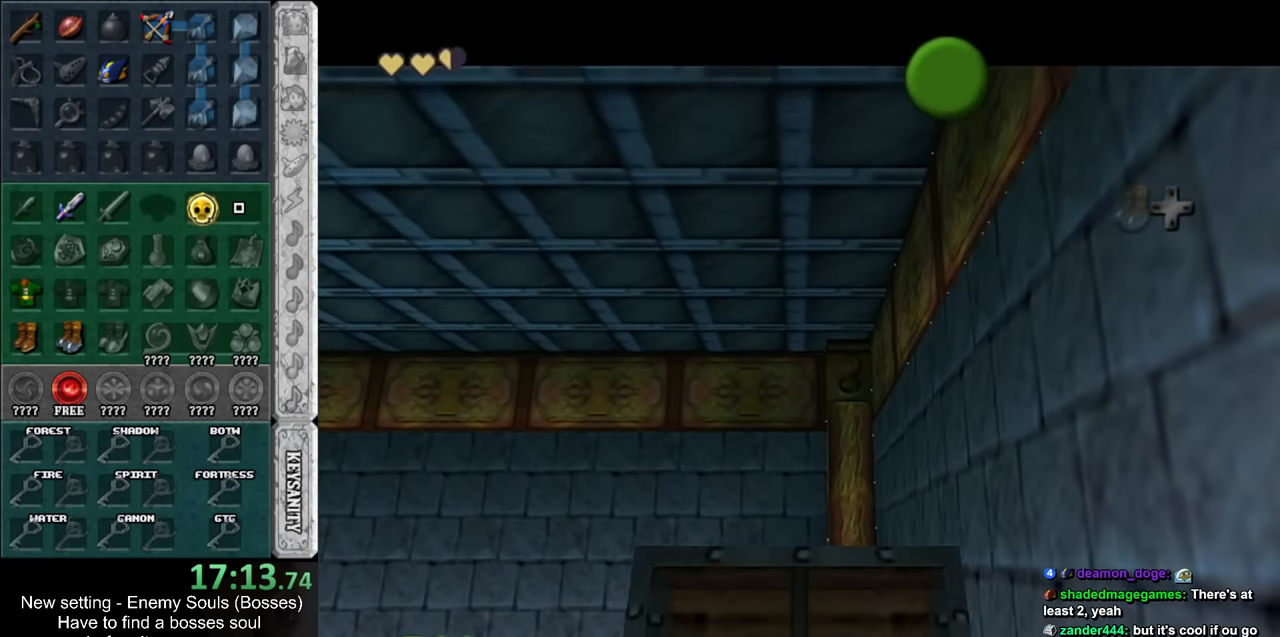
{"buttons": [], "left_stick": "center", "right_stick": "center", "events": [[17, "A", "down"], [50, "A", "up"], [83, "B", "up"], [167, "A", "down"], [167, "B", "down"], [233, "A", "up"], [233, "B", "up"], [333, "B", "down"], [367, "A", "down"], [417, "A", "up"], [417, "B", "up"]]}
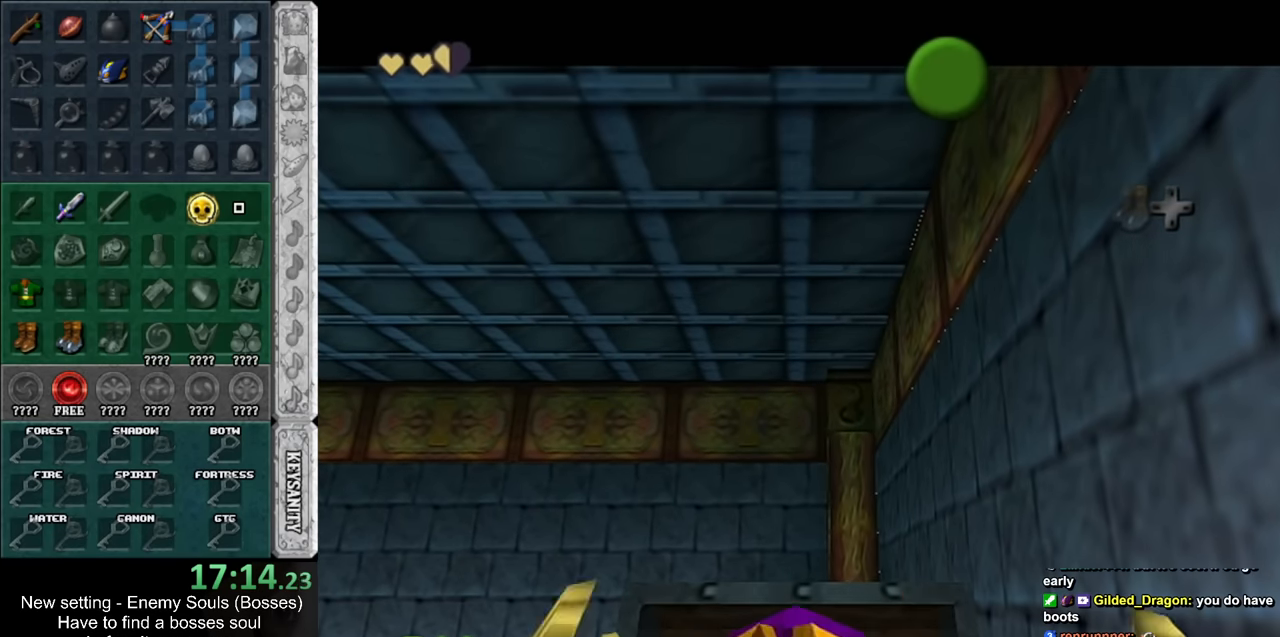
{"buttons": [], "left_stick": "center", "right_stick": "center", "events": [[17, "A", "down"], [17, "B", "down"], [83, "A", "up"], [83, "B", "up"], [200, "A", "down"], [200, "B", "down"], [267, "A", "up"], [267, "B", "up"], [367, "A", "down"], [367, "B", "down"], [450, "A", "up"], [450, "B", "up"]]}
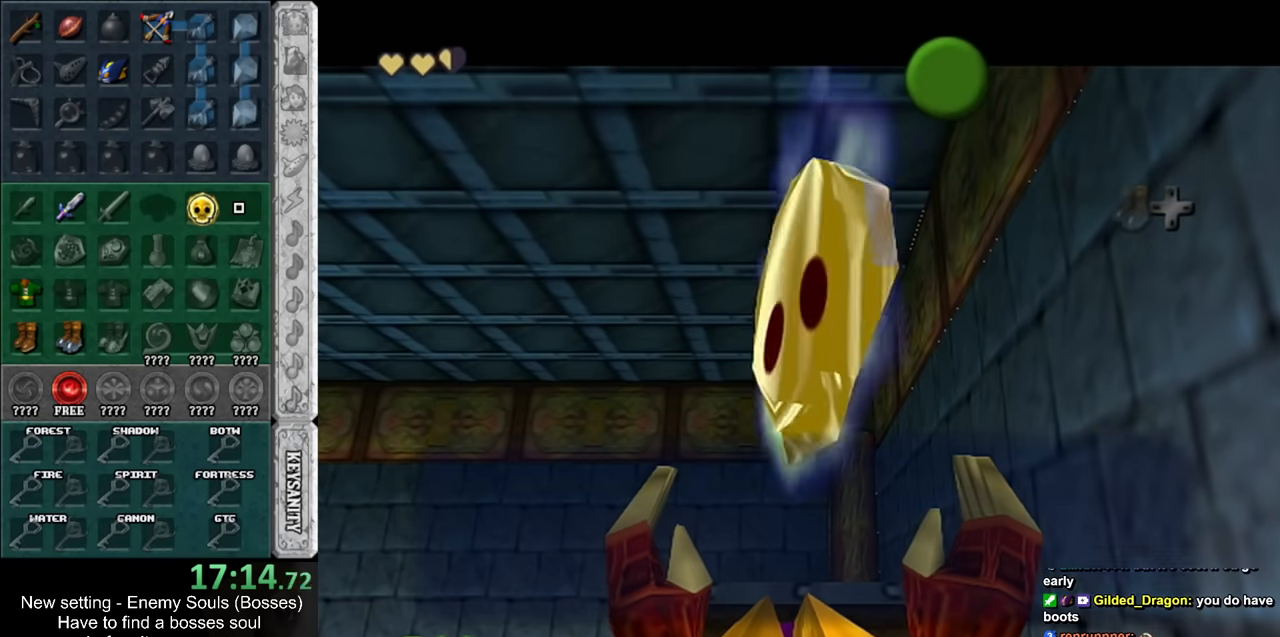
{"buttons": [], "left_stick": "up", "right_stick": "center", "events": [[183, "A", "down"], [183, "B", "down"], [233, "A", "up"], [233, "B", "up"], [333, "A", "down"], [333, "B", "down"], [417, "A", "up"], [417, "B", "up"], [417, "left_stick", "up"]]}
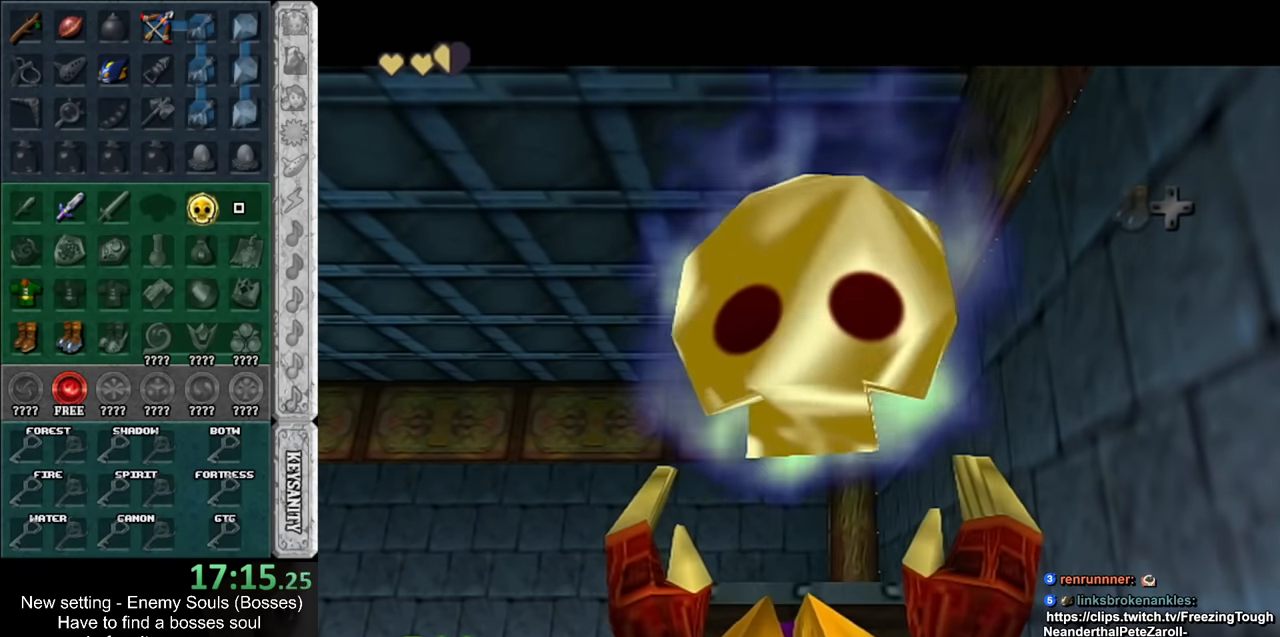
{"buttons": ["L1"], "left_stick": "left", "right_stick": "center", "events": [[233, "L1", "down"], [300, "left_stick", "left"], [417, "A", "down"], [483, "A", "up"]]}
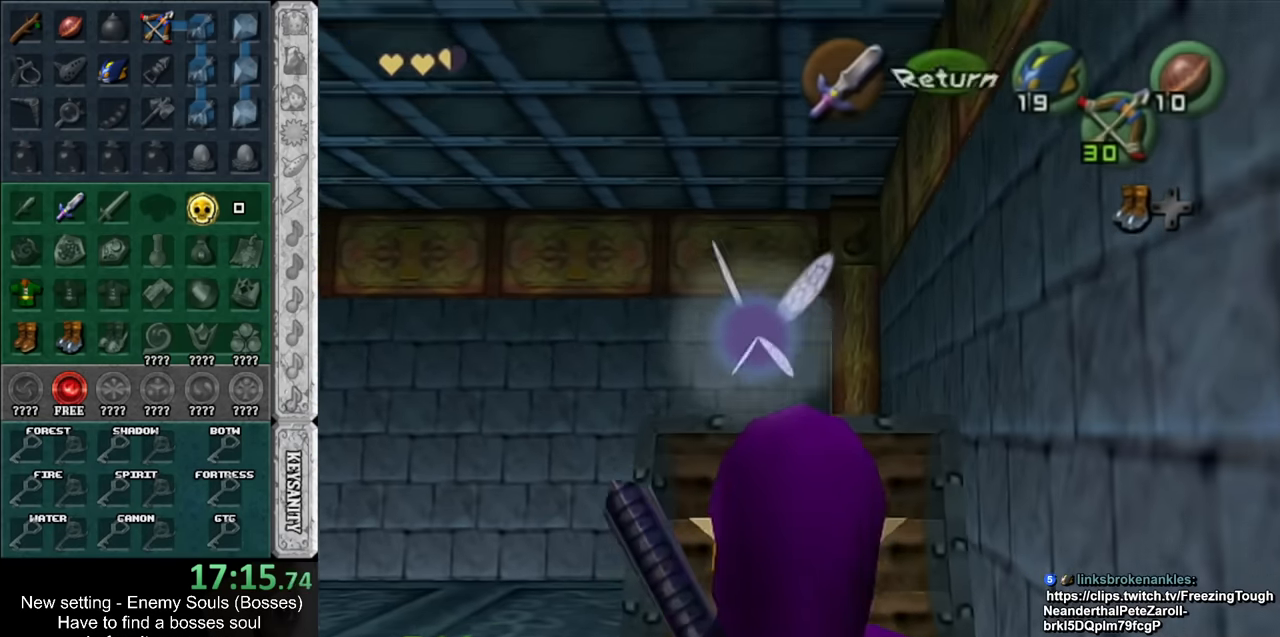
{"buttons": ["L1"], "left_stick": "left", "right_stick": "center", "events": [[50, "A", "down"], [117, "A", "up"], [200, "A", "down"], [267, "A", "up"], [367, "A", "down"], [417, "A", "up"]]}
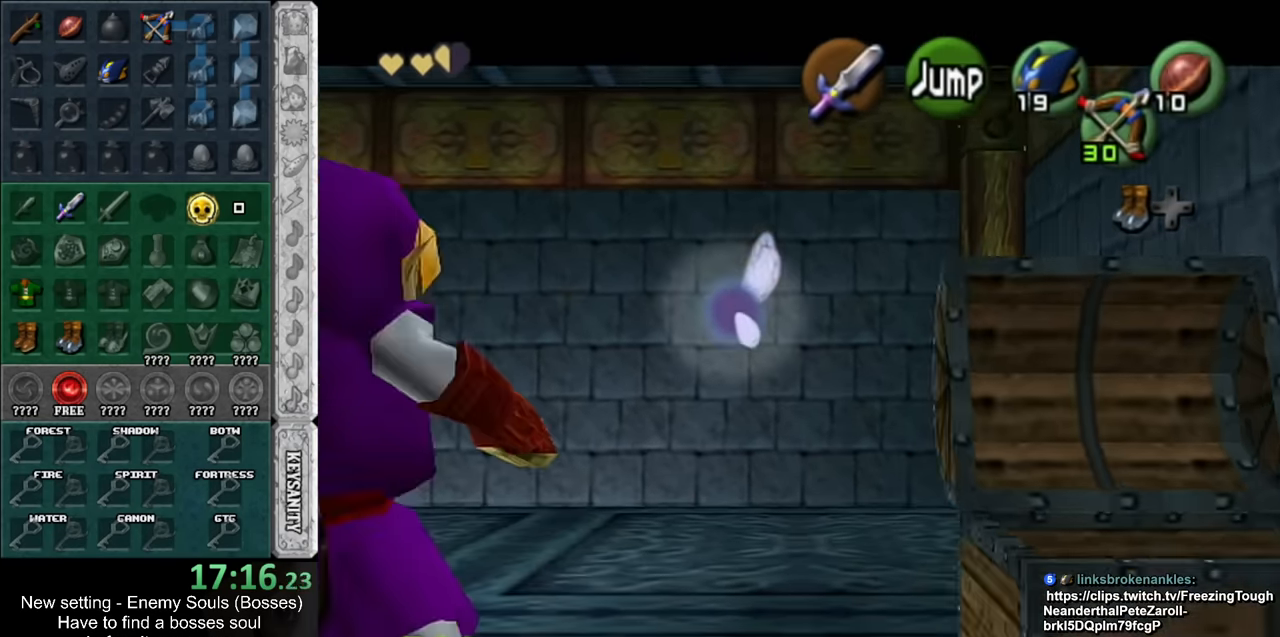
{"buttons": ["A", "L1"], "left_stick": "left", "right_stick": "center", "events": [[17, "A", "down"], [50, "A", "up"], [150, "A", "down"], [200, "A", "up"], [300, "A", "down"], [350, "A", "up"], [450, "A", "down"]]}
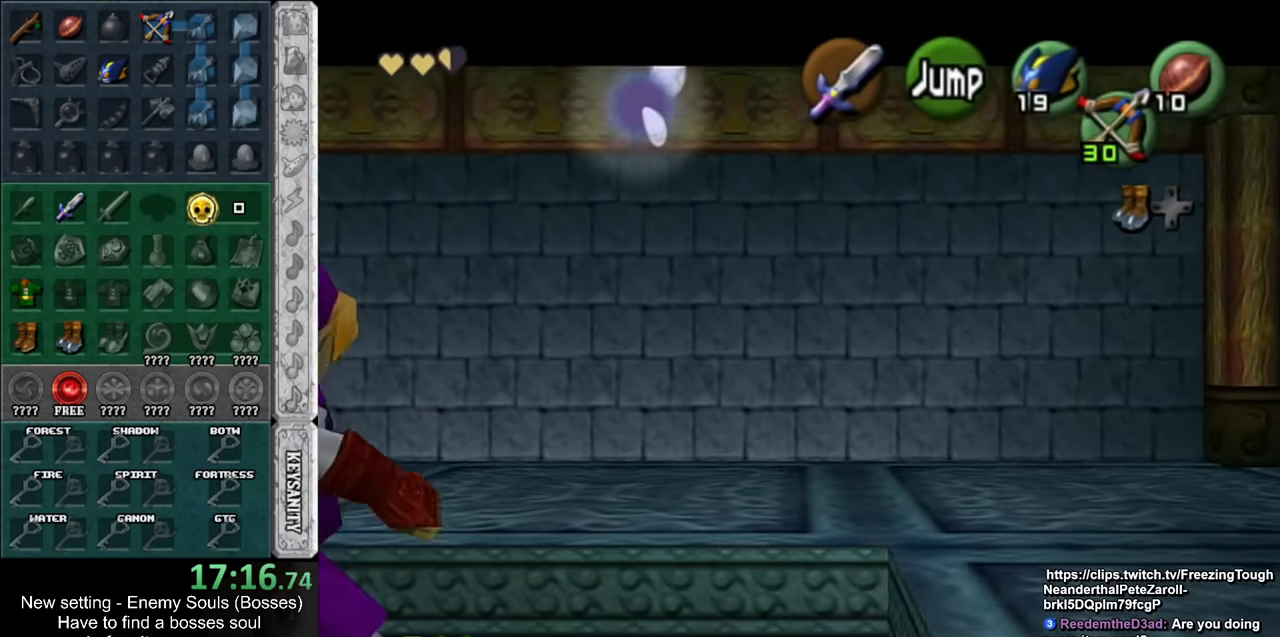
{"buttons": ["L1"], "left_stick": "left", "right_stick": "center", "events": [[17, "A", "up"]]}
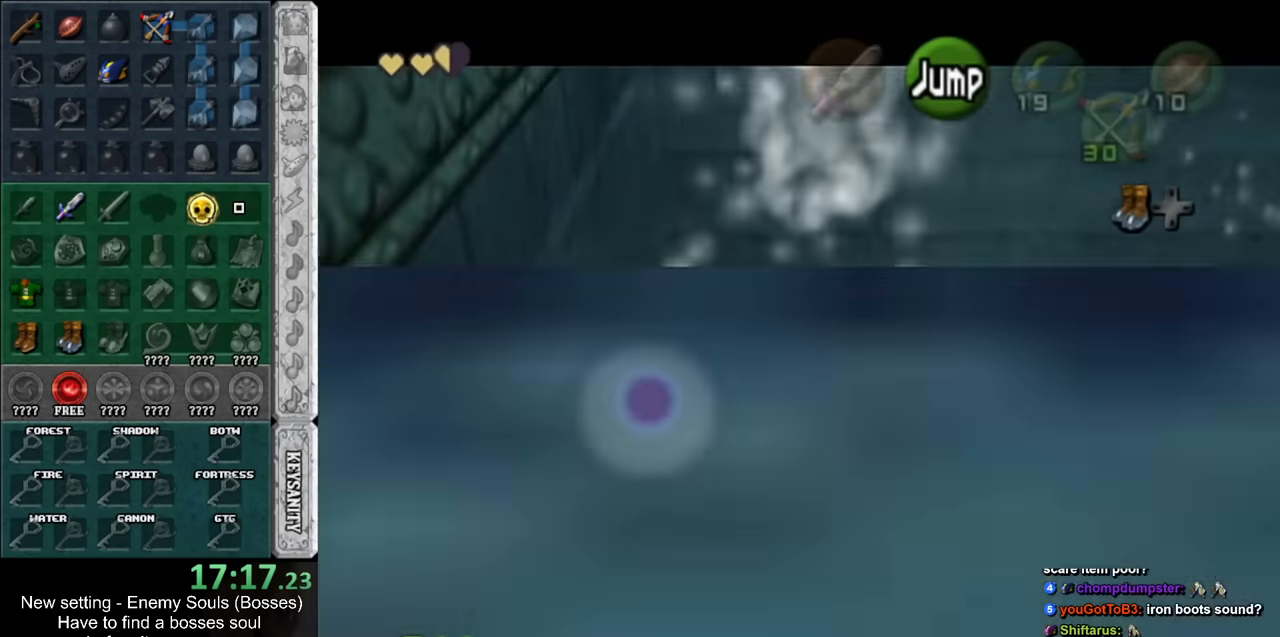
{"buttons": [], "left_stick": "left", "right_stick": "center", "events": [[116, "L1", "up"]]}